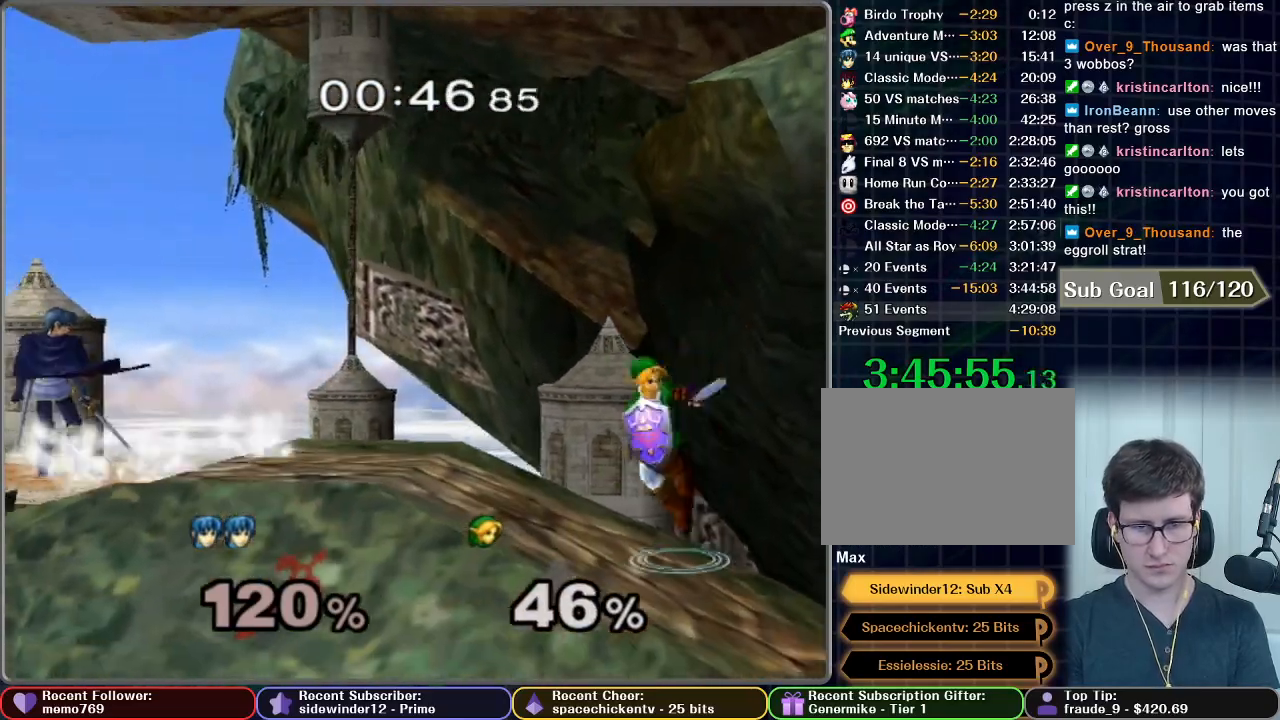
Gameplay with a controller (Nintendo layout); each line is a JSON object with the inputs held at the frame after it. "events" lists button and stick changes between this image and that frame as [ms after this image, input, new state], when the widget could be followed in between. Not read: L3 R3.
{"buttons": [], "left_stick": "right", "right_stick": "center", "events": [[233, "left_stick", "right"]]}
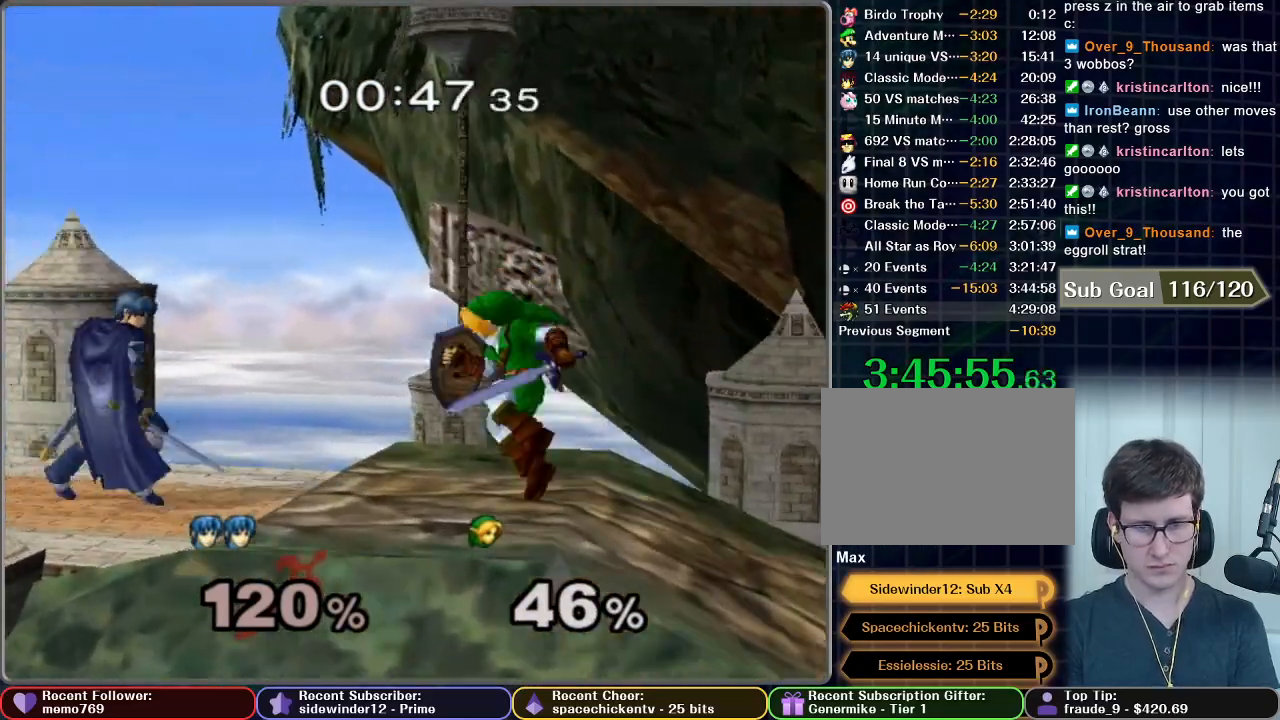
{"buttons": [], "left_stick": "left", "right_stick": "center", "events": [[133, "Z", "down"], [167, "left_stick", "center"], [500, "Z", "up"], [500, "left_stick", "left"]]}
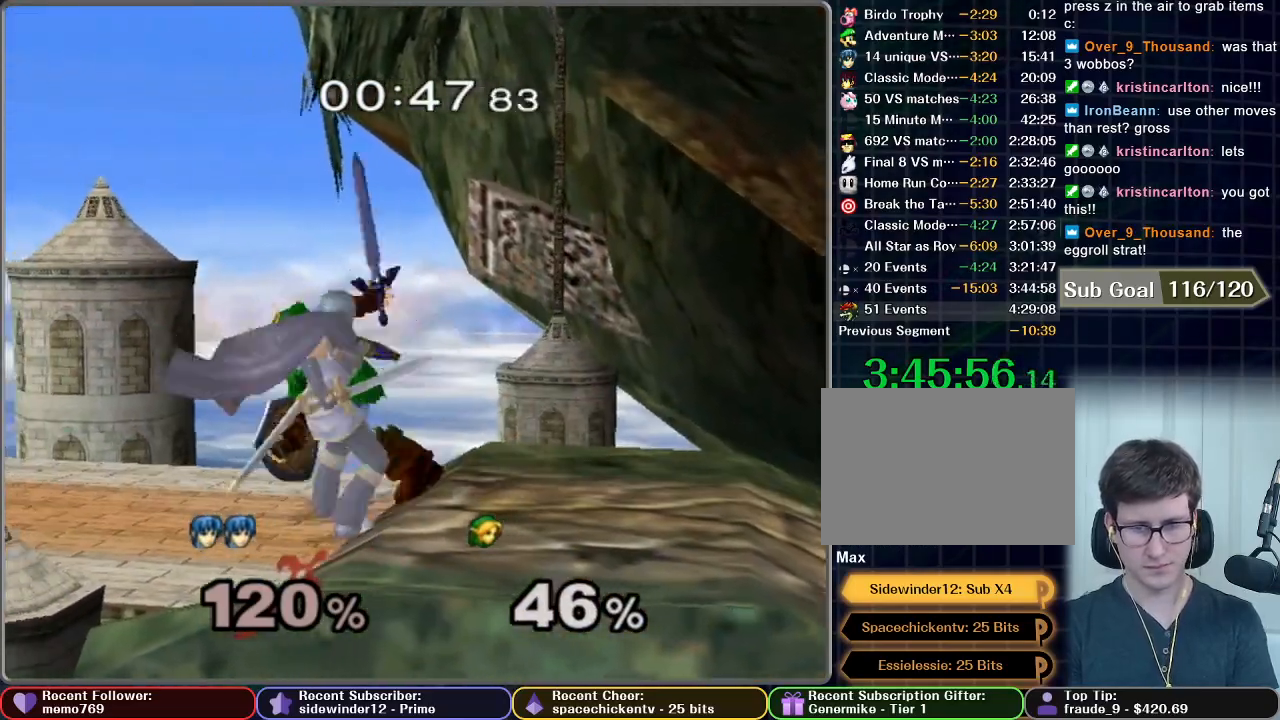
{"buttons": [], "left_stick": "left", "right_stick": "center", "events": []}
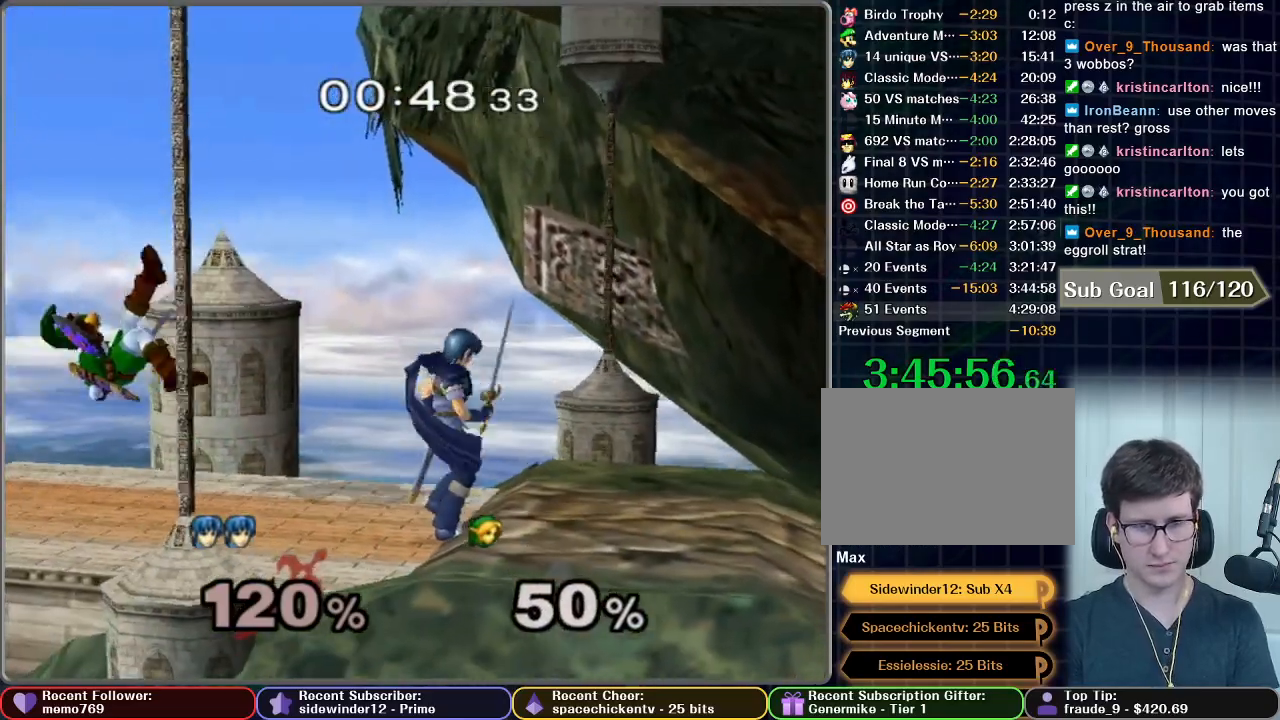
{"buttons": [], "left_stick": "left", "right_stick": "center", "events": [[133, "left_stick", "center"], [267, "left_stick", "left"], [283, "A", "down"], [483, "A", "up"]]}
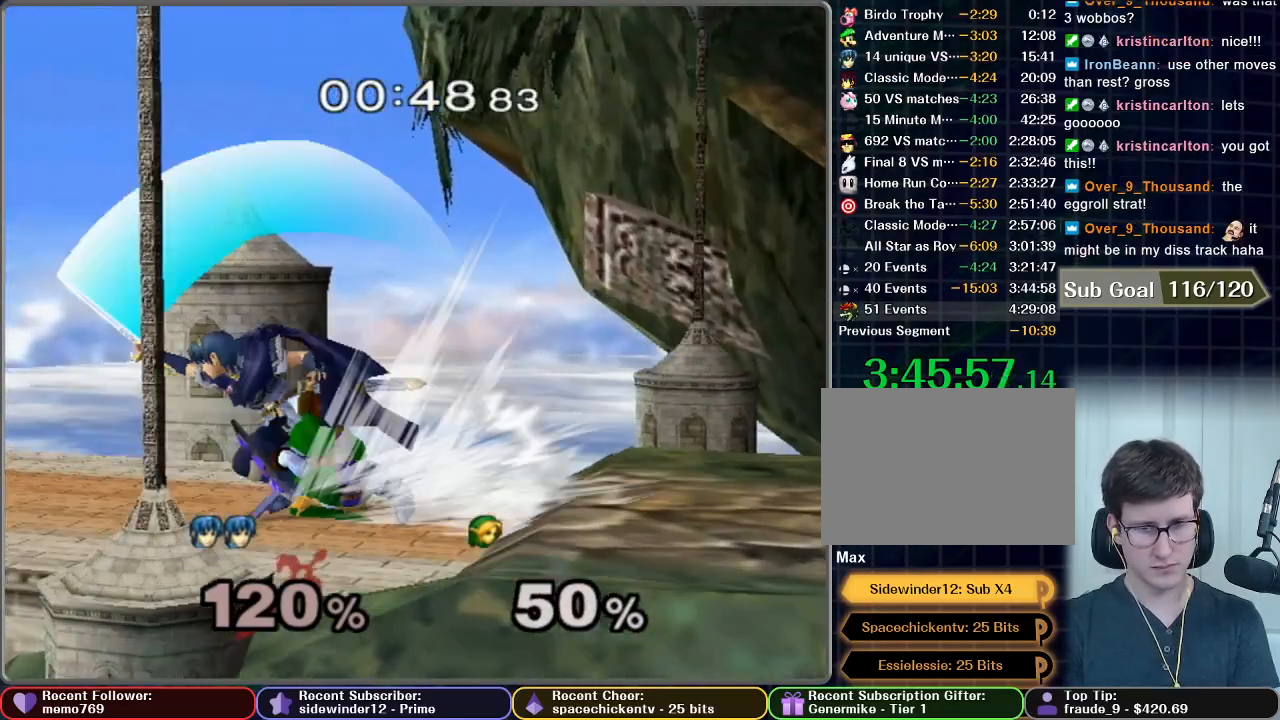
{"buttons": [], "left_stick": "center", "right_stick": "center", "events": [[283, "left_stick", "center"]]}
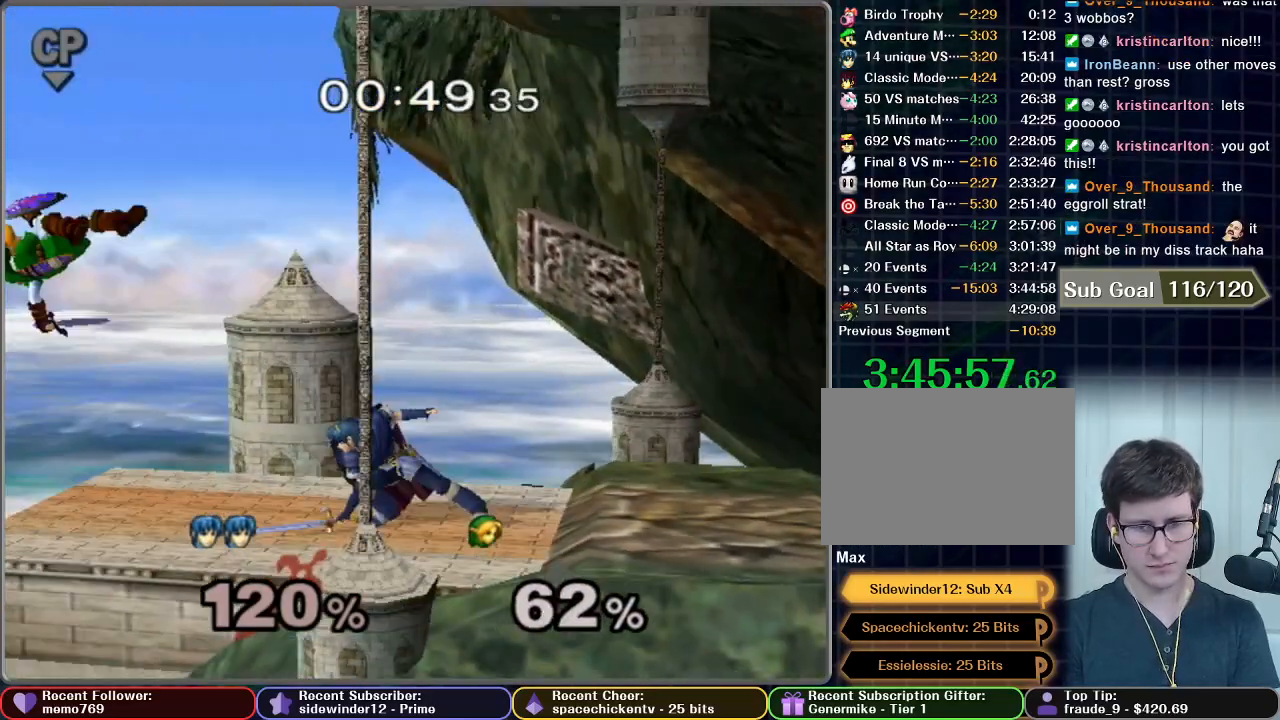
{"buttons": [], "left_stick": "left", "right_stick": "center", "events": [[100, "left_stick", "left"]]}
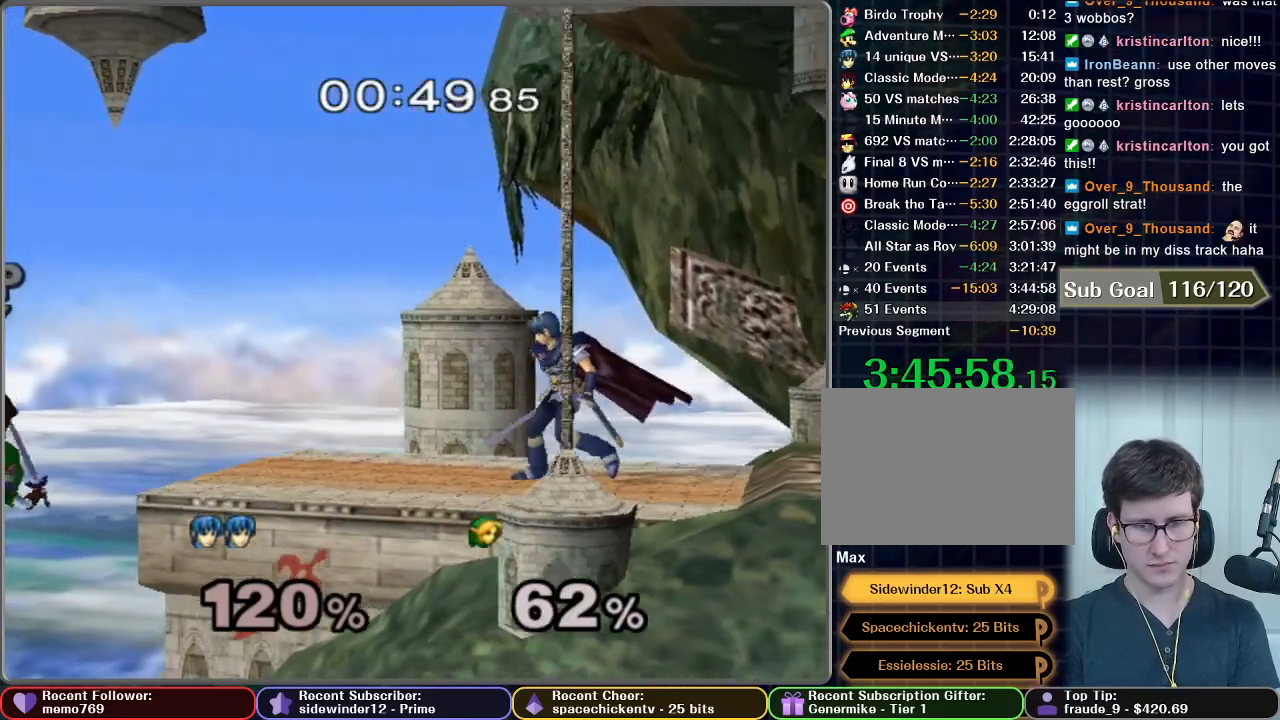
{"buttons": [], "left_stick": "left", "right_stick": "center", "events": [[83, "left_stick", "center"], [133, "left_stick", "left"], [200, "A", "down"], [500, "A", "up"]]}
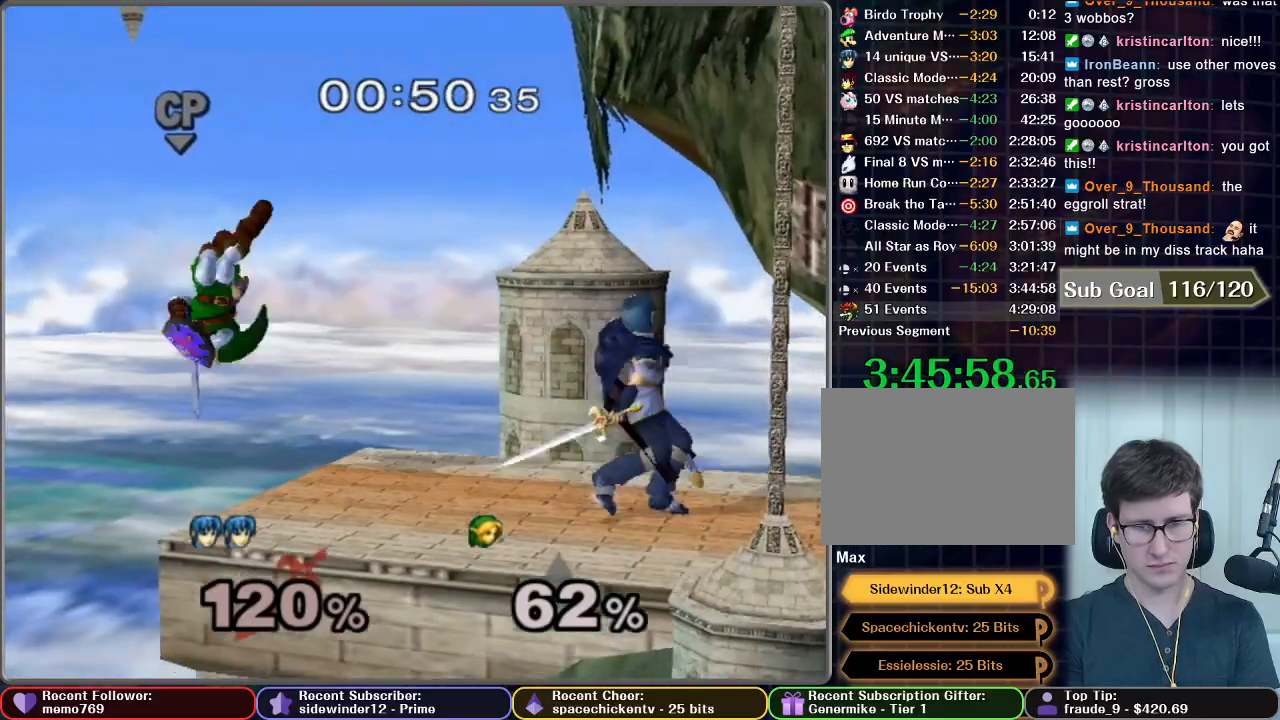
{"buttons": [], "left_stick": "center", "right_stick": "center", "events": [[50, "left_stick", "center"]]}
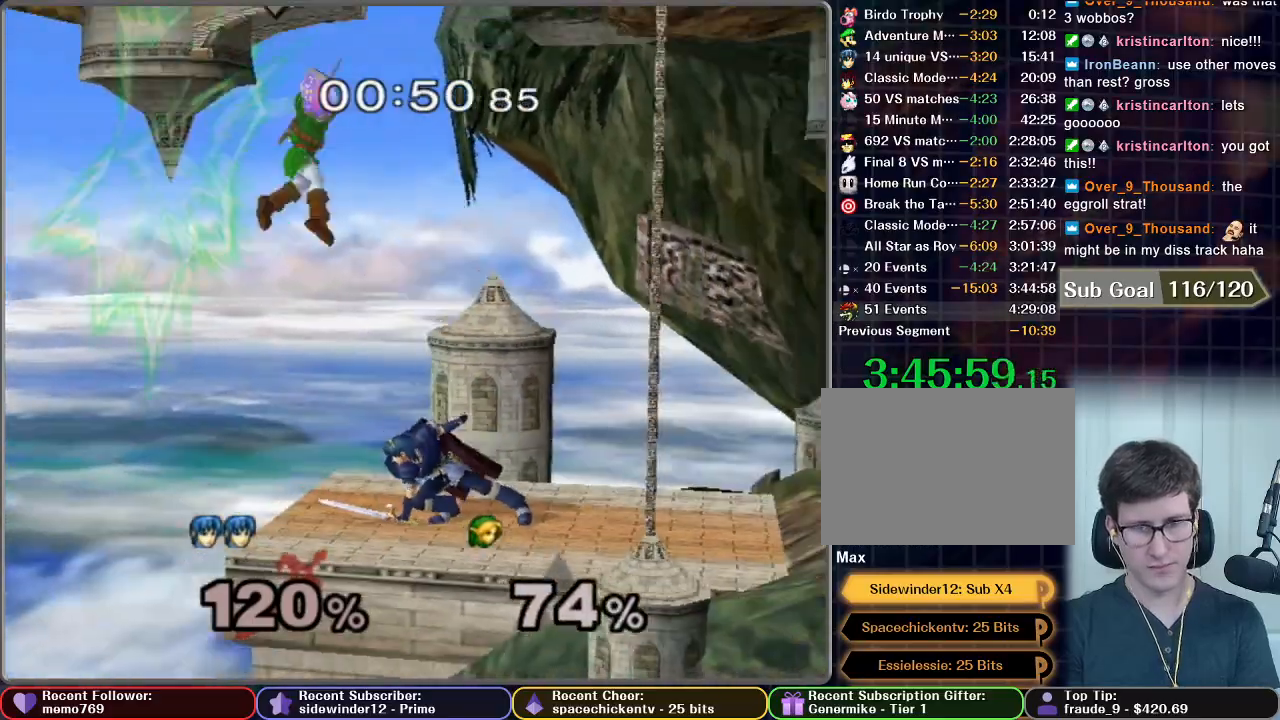
{"buttons": [], "left_stick": "down", "right_stick": "center", "events": [[500, "left_stick", "down"]]}
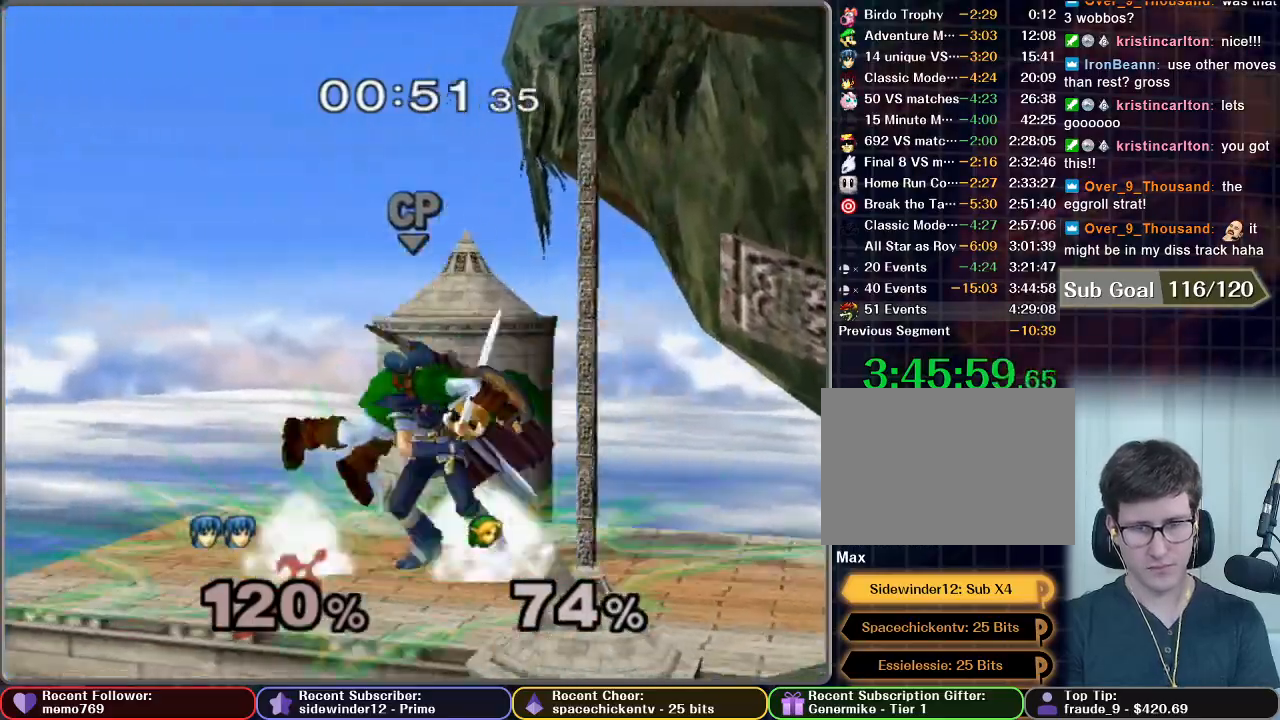
{"buttons": [], "left_stick": "center", "right_stick": "center", "events": [[17, "A", "down"], [33, "A", "up"], [233, "left_stick", "center"]]}
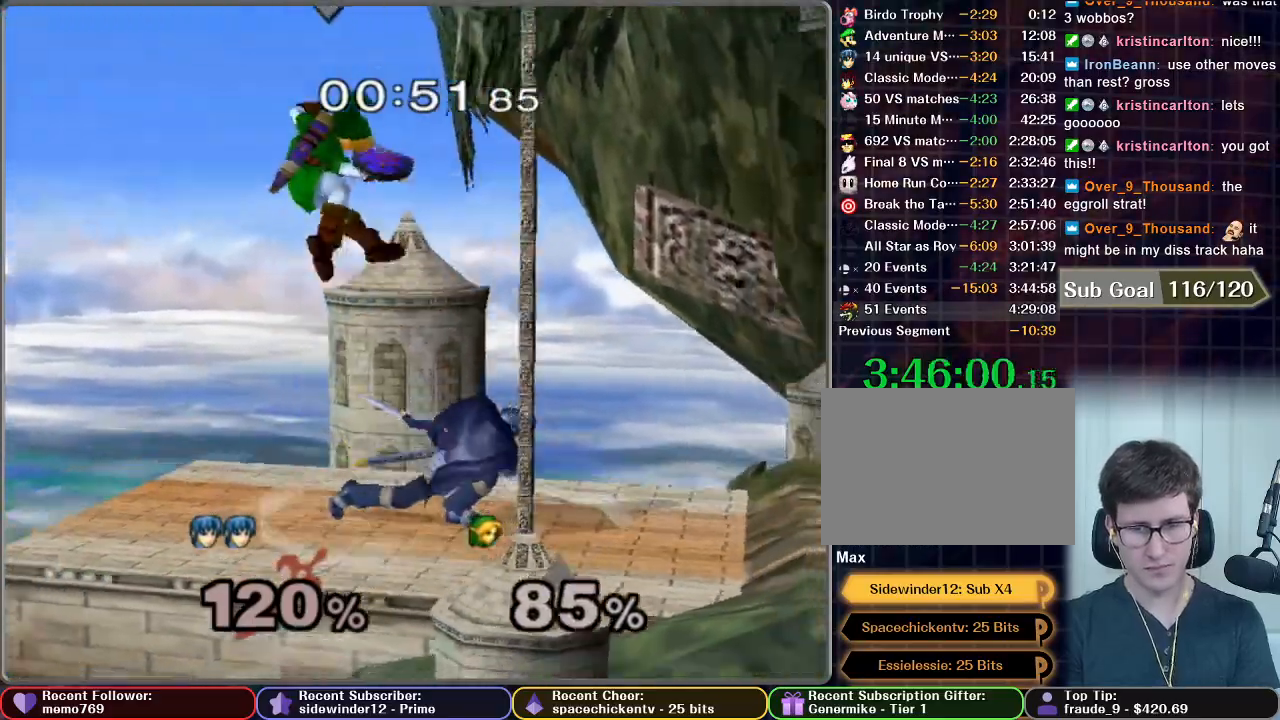
{"buttons": [], "left_stick": "center", "right_stick": "center", "events": [[383, "left_stick", "left"], [483, "left_stick", "center"]]}
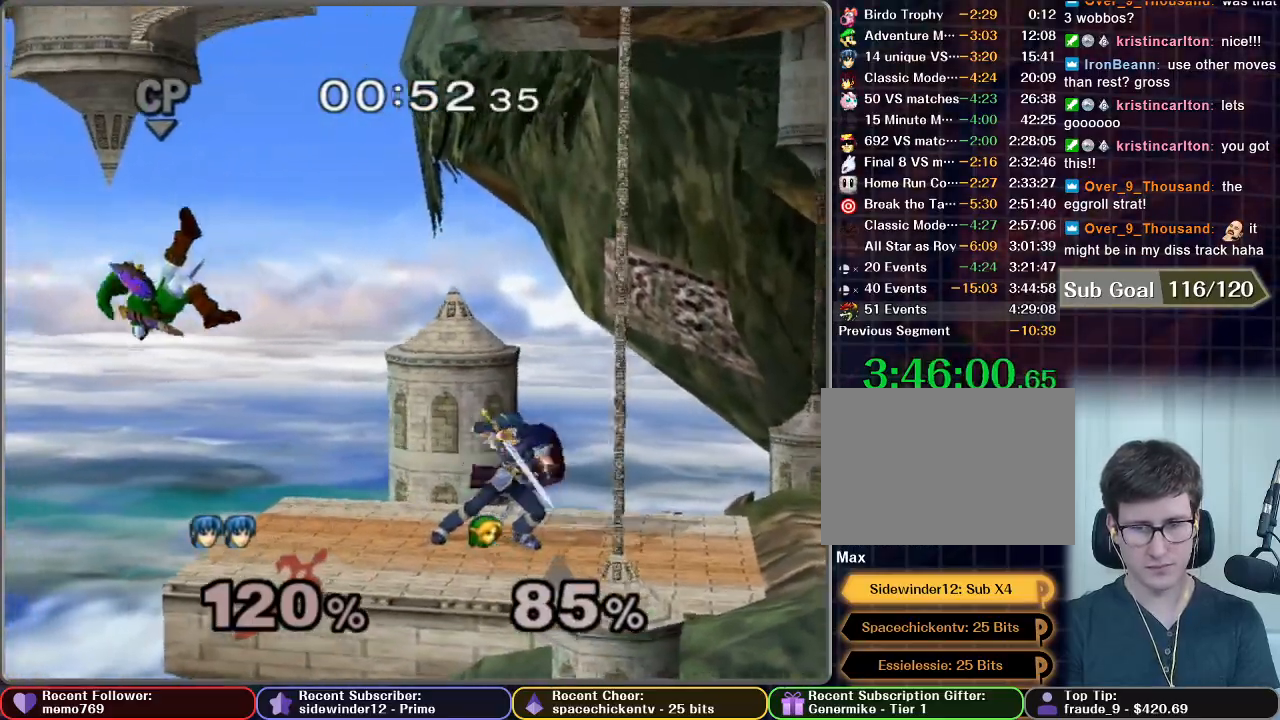
{"buttons": ["A"], "left_stick": "center", "right_stick": "center", "events": [[133, "left_stick", "left"], [150, "A", "down"], [350, "left_stick", "center"]]}
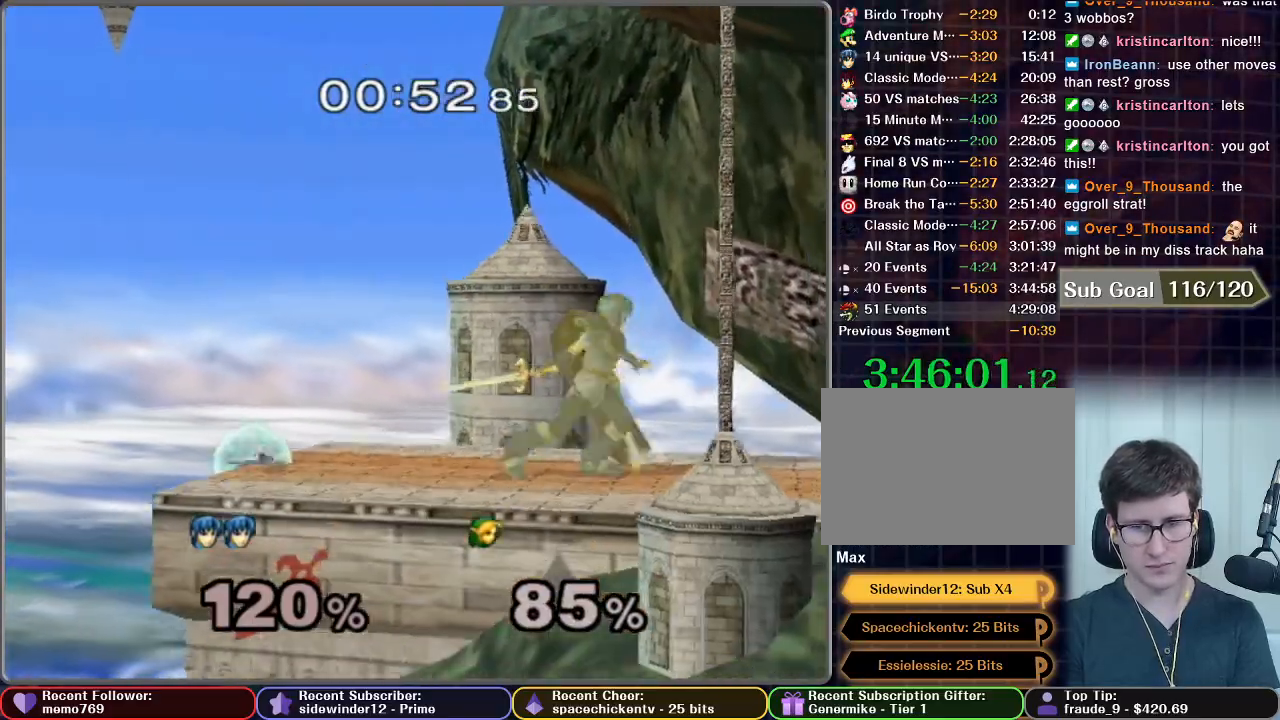
{"buttons": [], "left_stick": "center", "right_stick": "center", "events": [[350, "A", "up"]]}
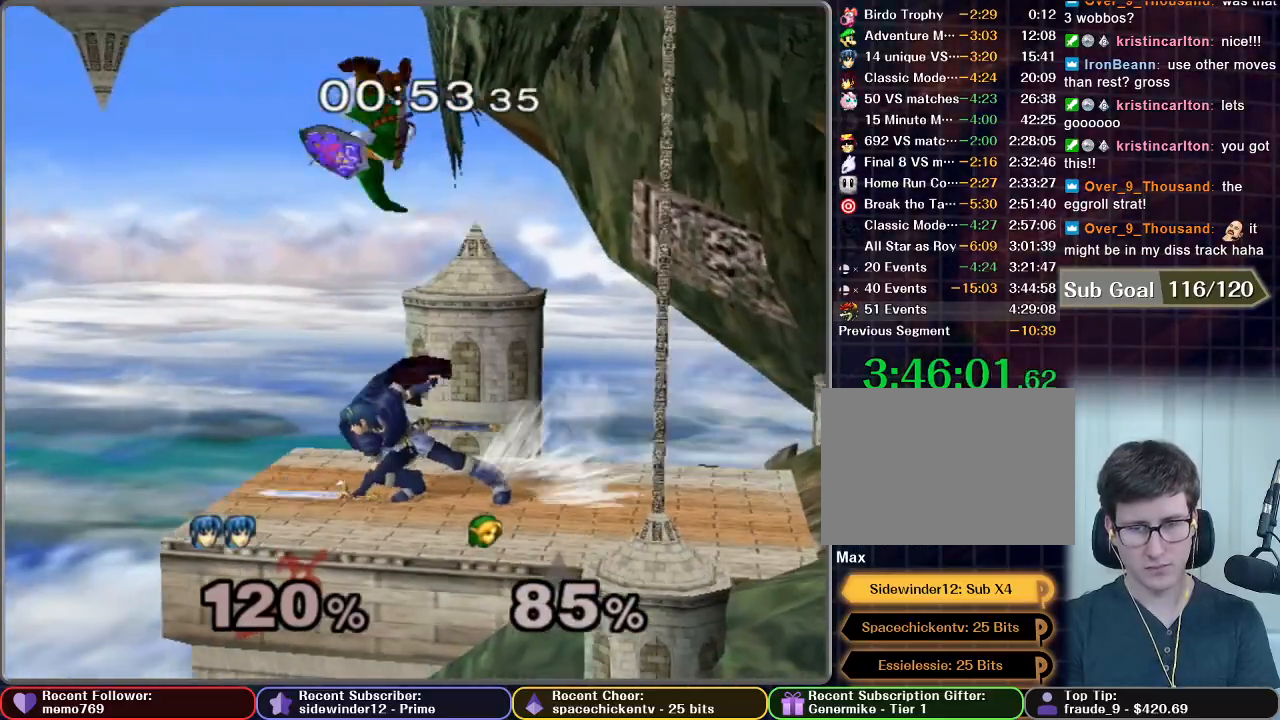
{"buttons": [], "left_stick": "center", "right_stick": "center", "events": []}
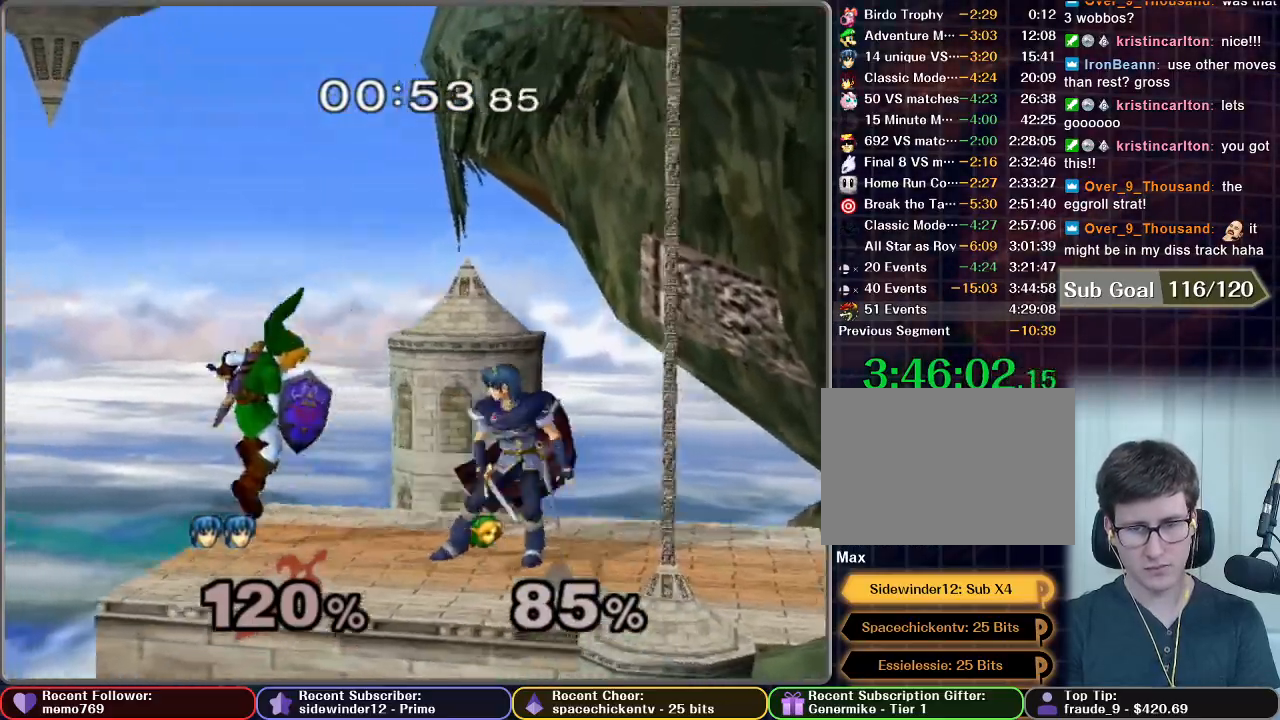
{"buttons": [], "left_stick": "down-left", "right_stick": "center", "events": [[33, "A", "down"], [33, "left_stick", "down"], [50, "A", "up"], [117, "A", "down"], [150, "A", "up"], [233, "A", "down"], [300, "A", "up"], [483, "left_stick", "down-left"]]}
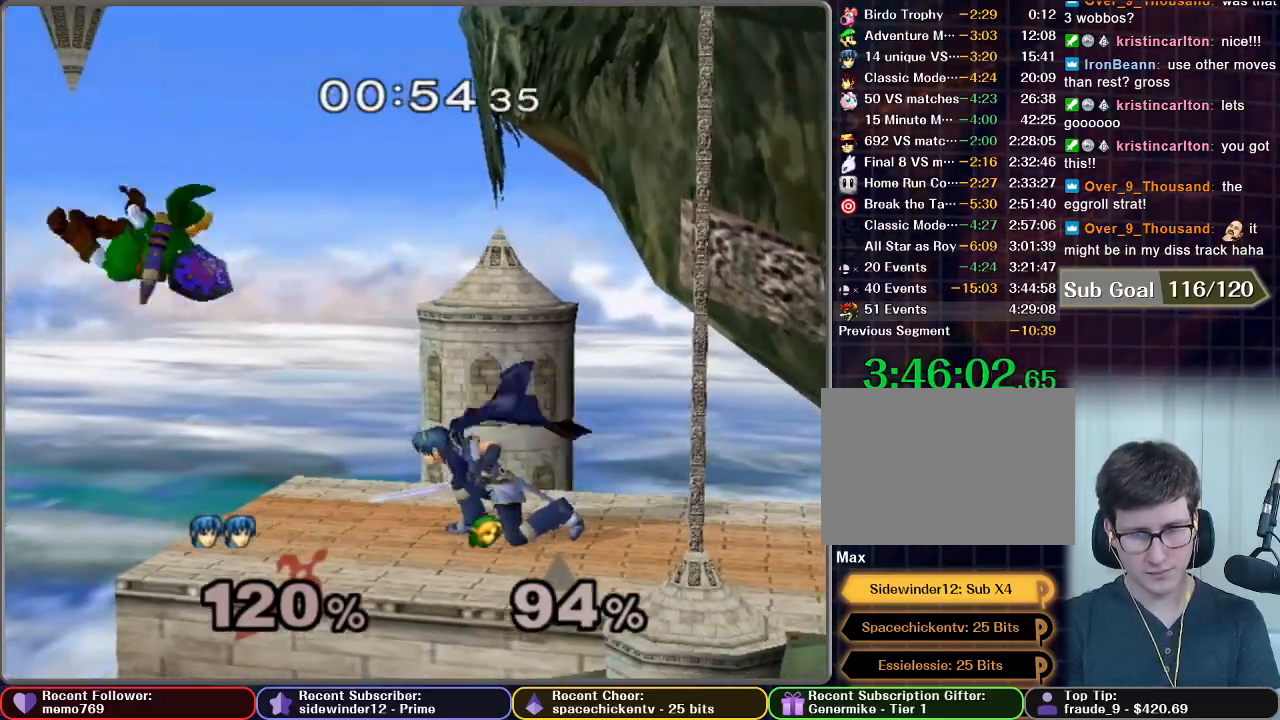
{"buttons": ["A"], "left_stick": "left", "right_stick": "center", "events": [[67, "left_stick", "left"], [300, "left_stick", "center"], [367, "A", "down"], [367, "left_stick", "left"]]}
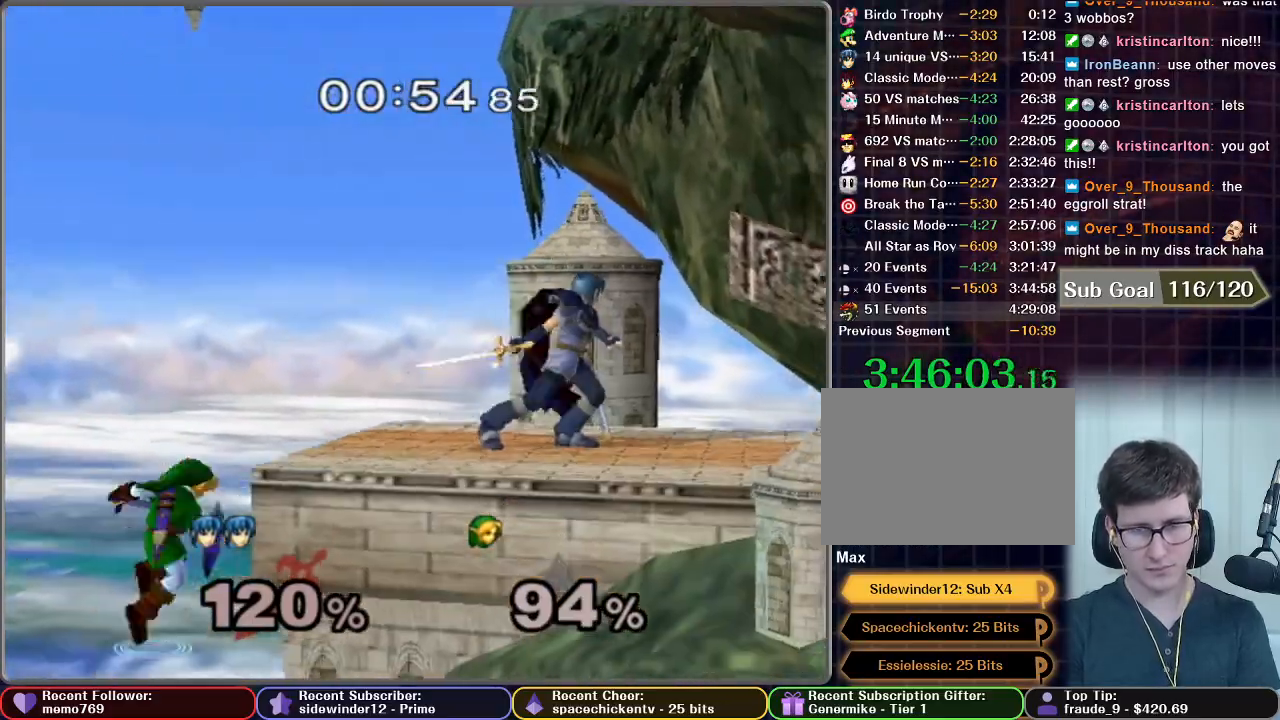
{"buttons": [], "left_stick": "center", "right_stick": "center", "events": [[50, "left_stick", "center"], [167, "A", "up"]]}
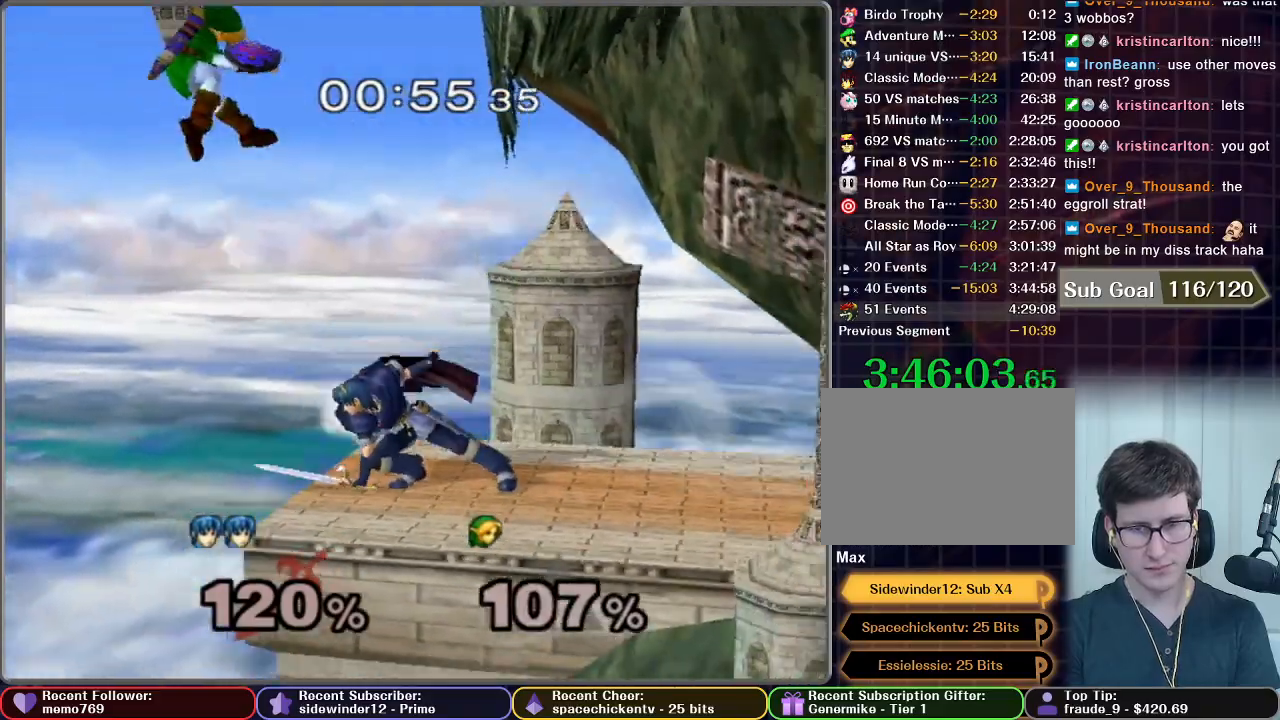
{"buttons": [], "left_stick": "center", "right_stick": "center", "events": []}
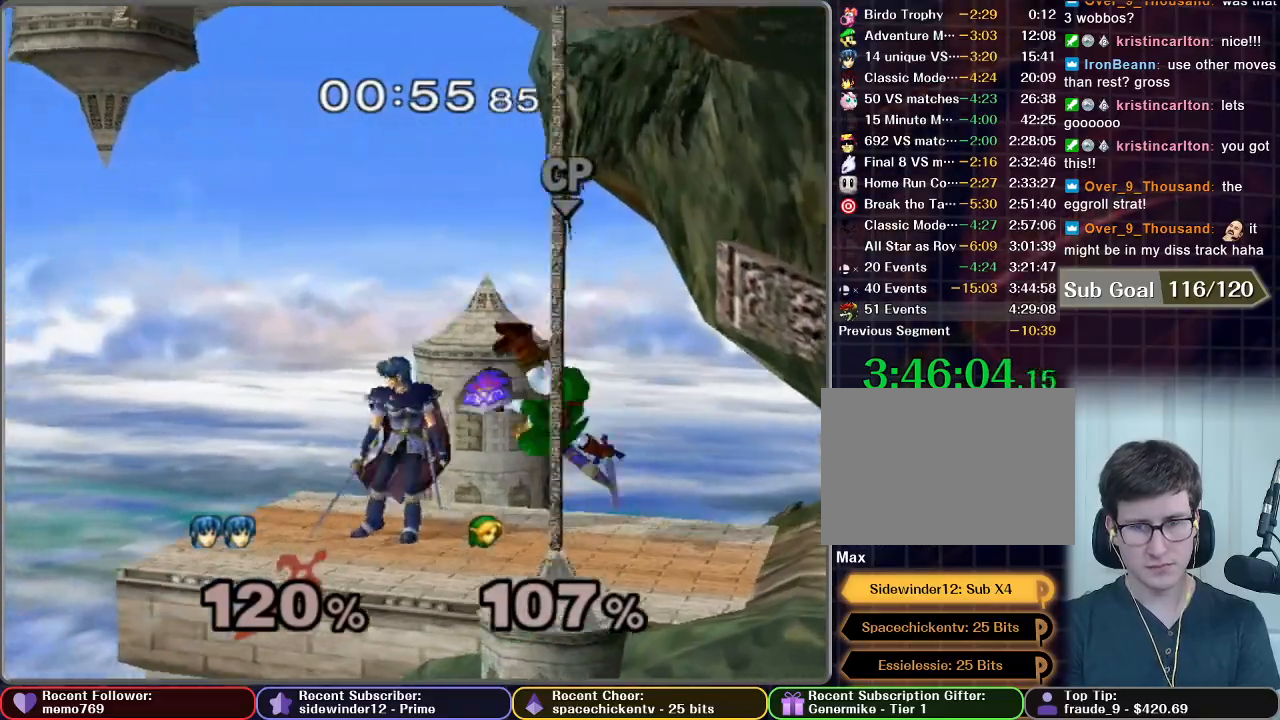
{"buttons": [], "left_stick": "center", "right_stick": "center", "events": [[50, "left_stick", "right"], [83, "A", "down"], [150, "A", "up"], [383, "left_stick", "center"]]}
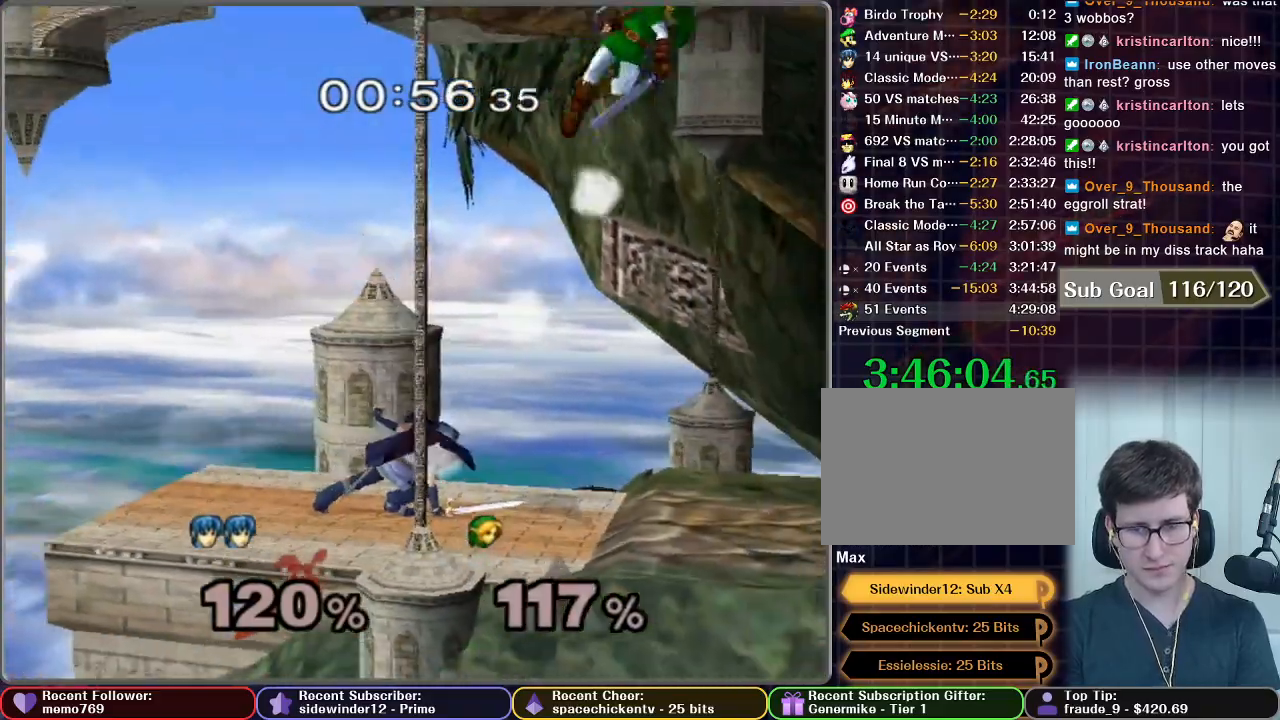
{"buttons": [], "left_stick": "center", "right_stick": "center", "events": []}
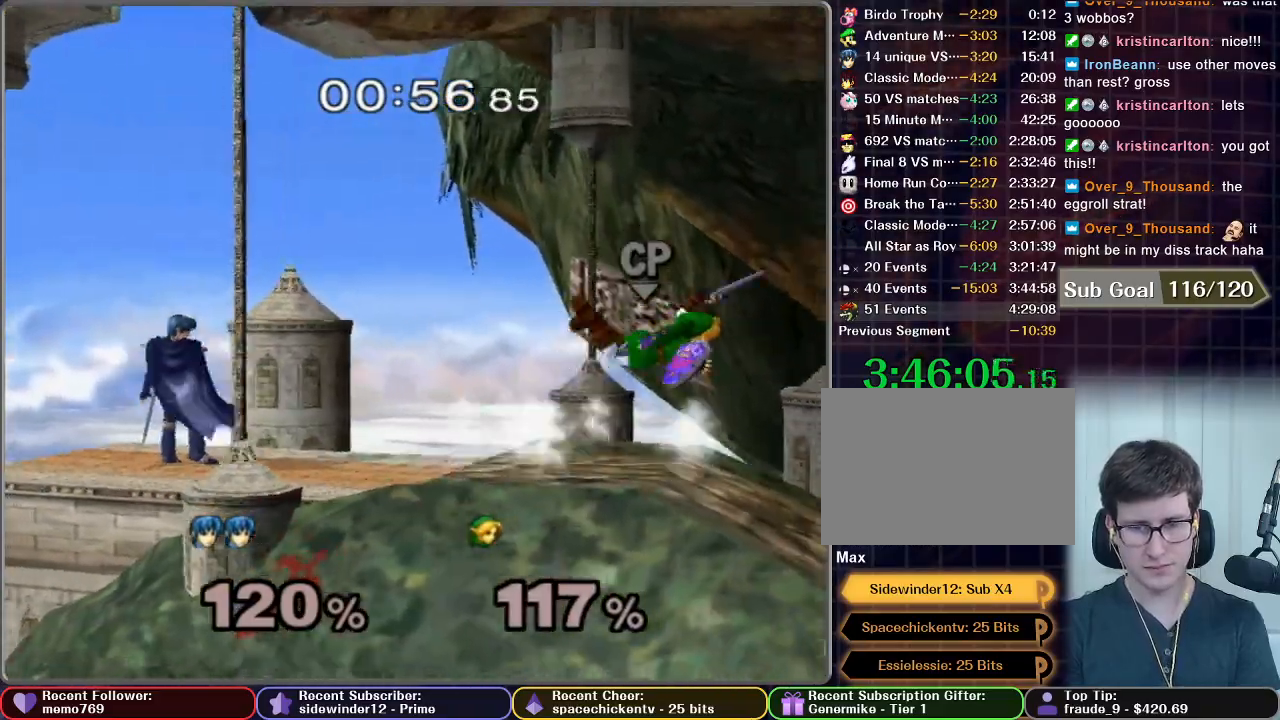
{"buttons": [], "left_stick": "center", "right_stick": "center", "events": [[217, "left_stick", "right"], [383, "left_stick", "center"]]}
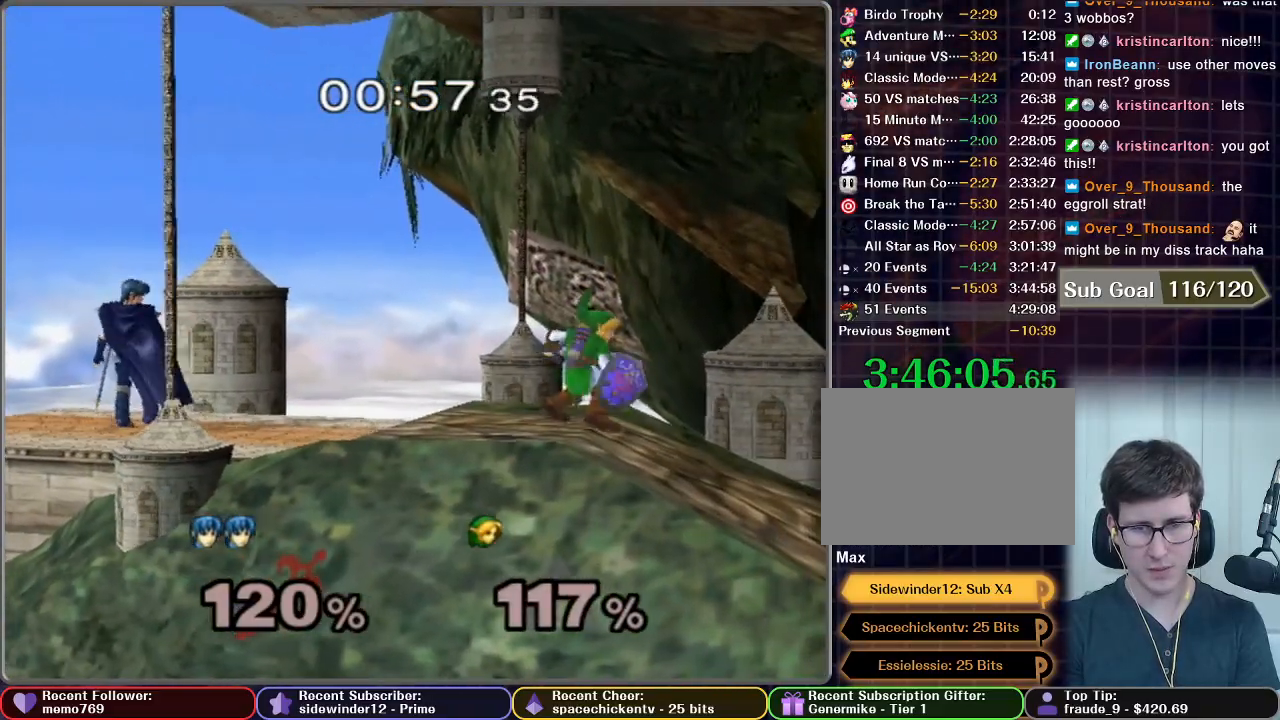
{"buttons": ["L1"], "left_stick": "center", "right_stick": "center", "events": [[133, "L1", "down"]]}
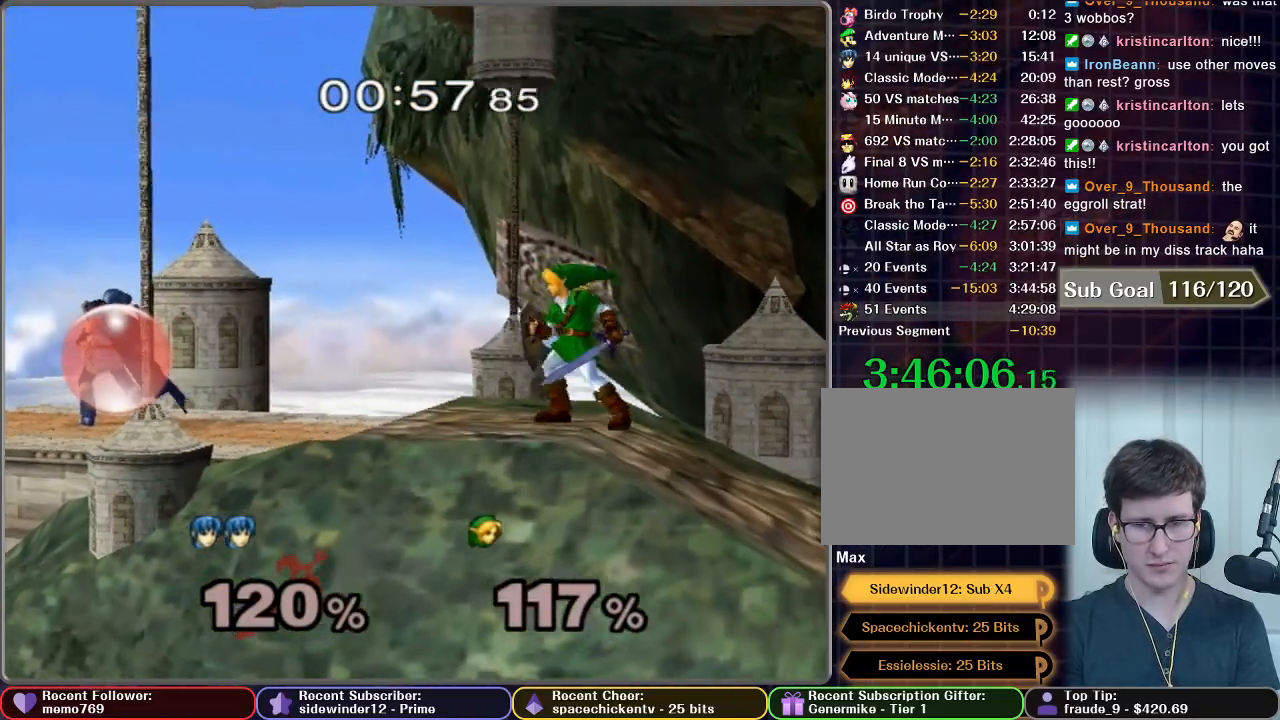
{"buttons": ["X", "L1"], "left_stick": "center", "right_stick": "center", "events": [[500, "X", "down"]]}
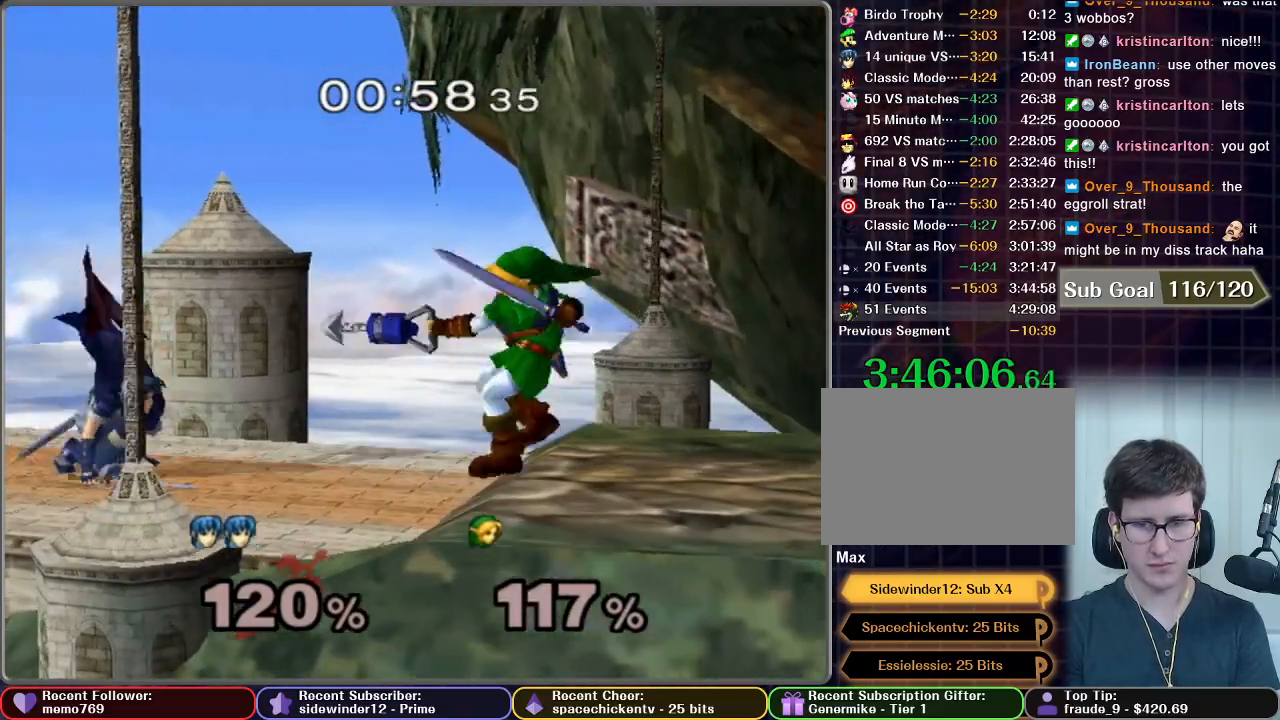
{"buttons": [], "left_stick": "right", "right_stick": "center", "events": [[17, "left_stick", "down-left"], [33, "X", "up"], [50, "L1", "up"], [83, "R1", "down"], [217, "R1", "up"], [217, "left_stick", "right"]]}
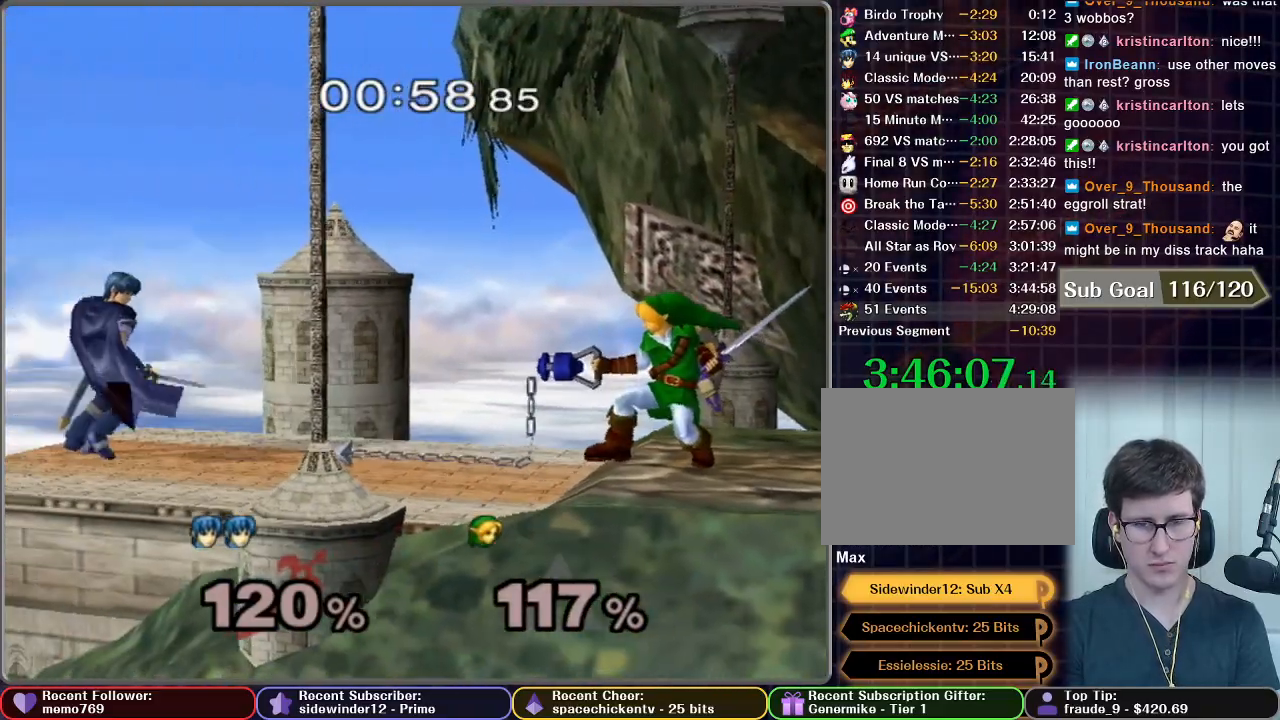
{"buttons": [], "left_stick": "right", "right_stick": "center", "events": [[250, "left_stick", "center"], [317, "left_stick", "right"]]}